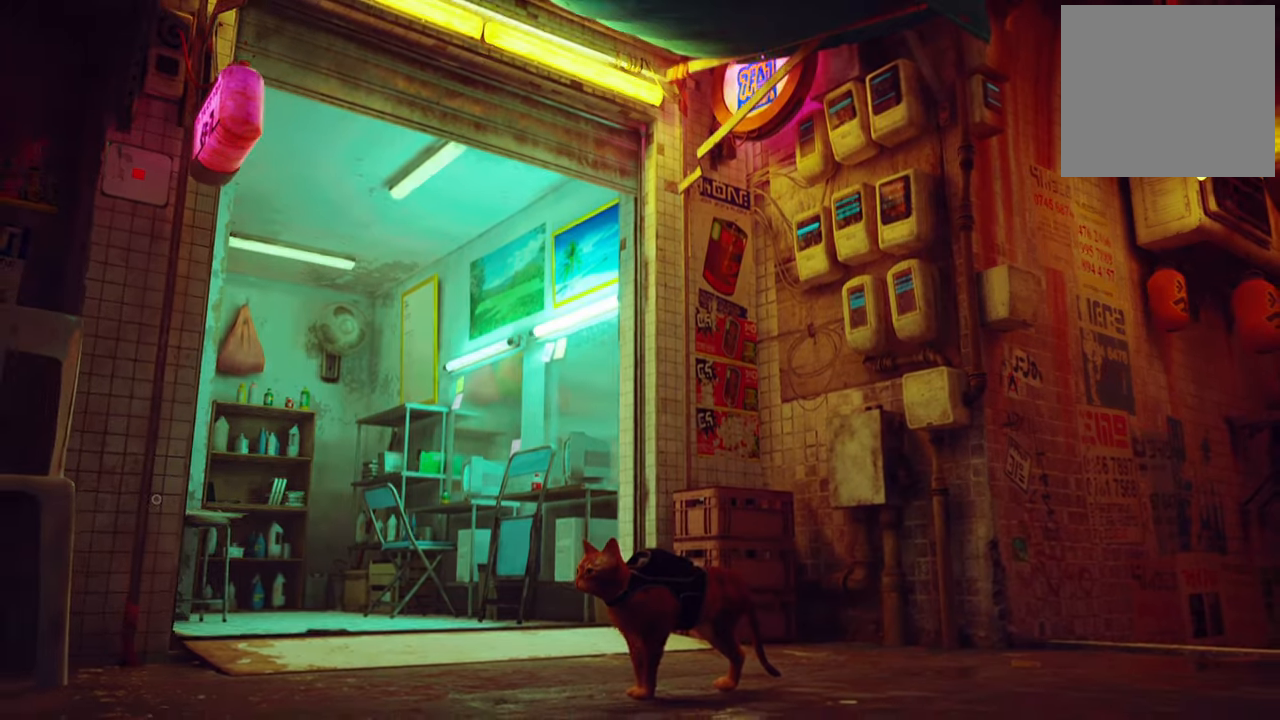
Gameplay with a controller (Xbox layout); each line is a JSON object with the inputs held at the frame after it. "events" lists button and stick changes between this image and that frame as [ms after this image, input, new state], when the widget could be followed in between.
{"buttons": [], "left_stick": "center", "right_stick": "center", "events": [[260, "right_stick", "center"]]}
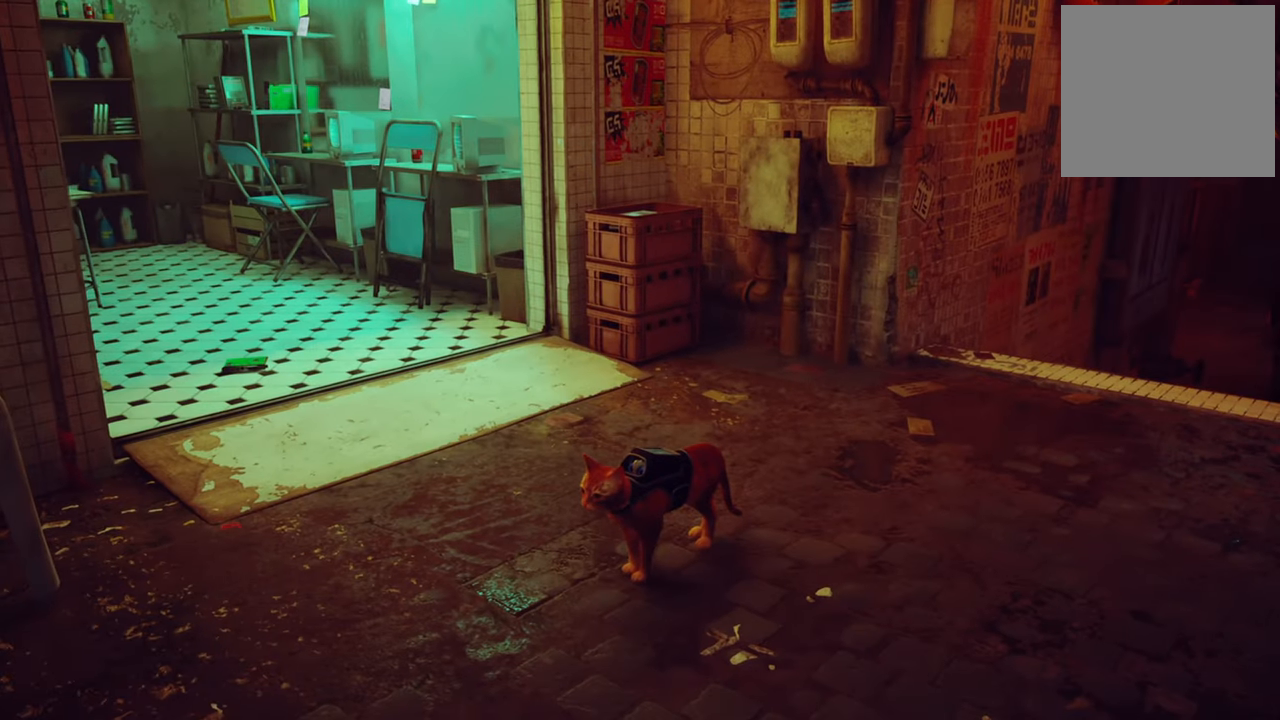
{"buttons": [], "left_stick": "center", "right_stick": "right", "events": [[200, "right_stick", "right"]]}
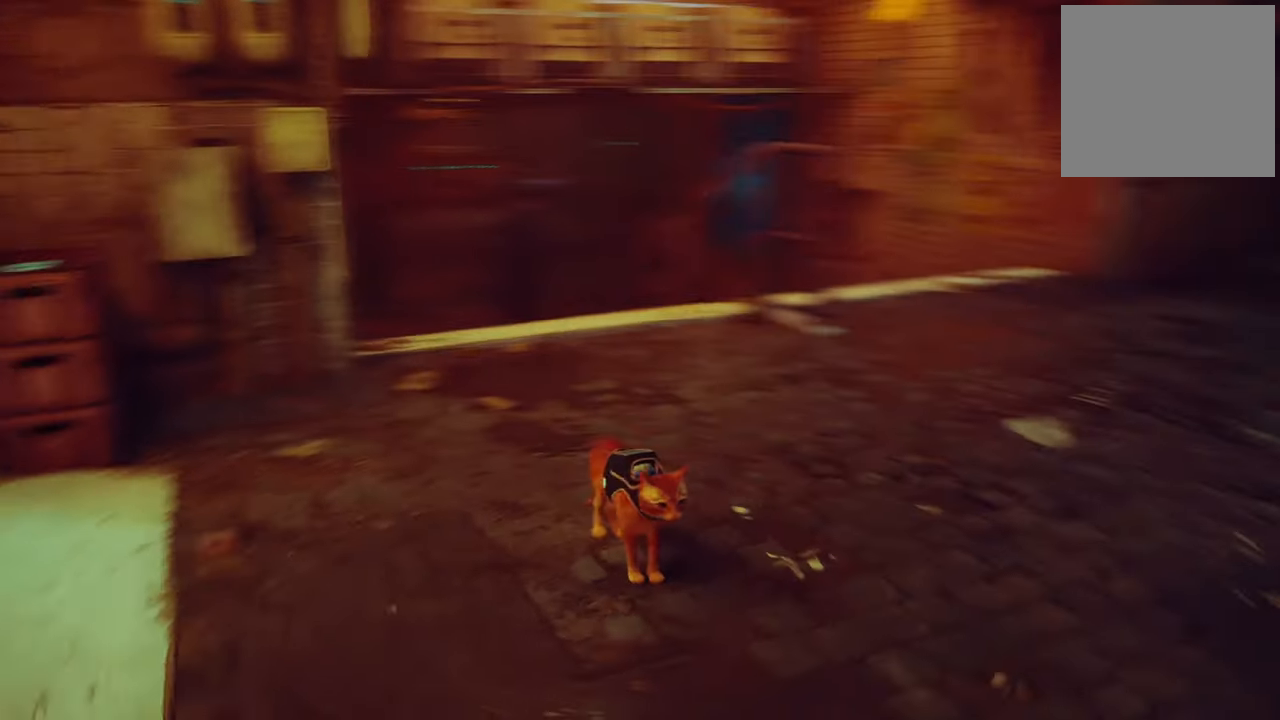
{"buttons": [], "left_stick": "center", "right_stick": "center", "events": [[40, "right_stick", "center"]]}
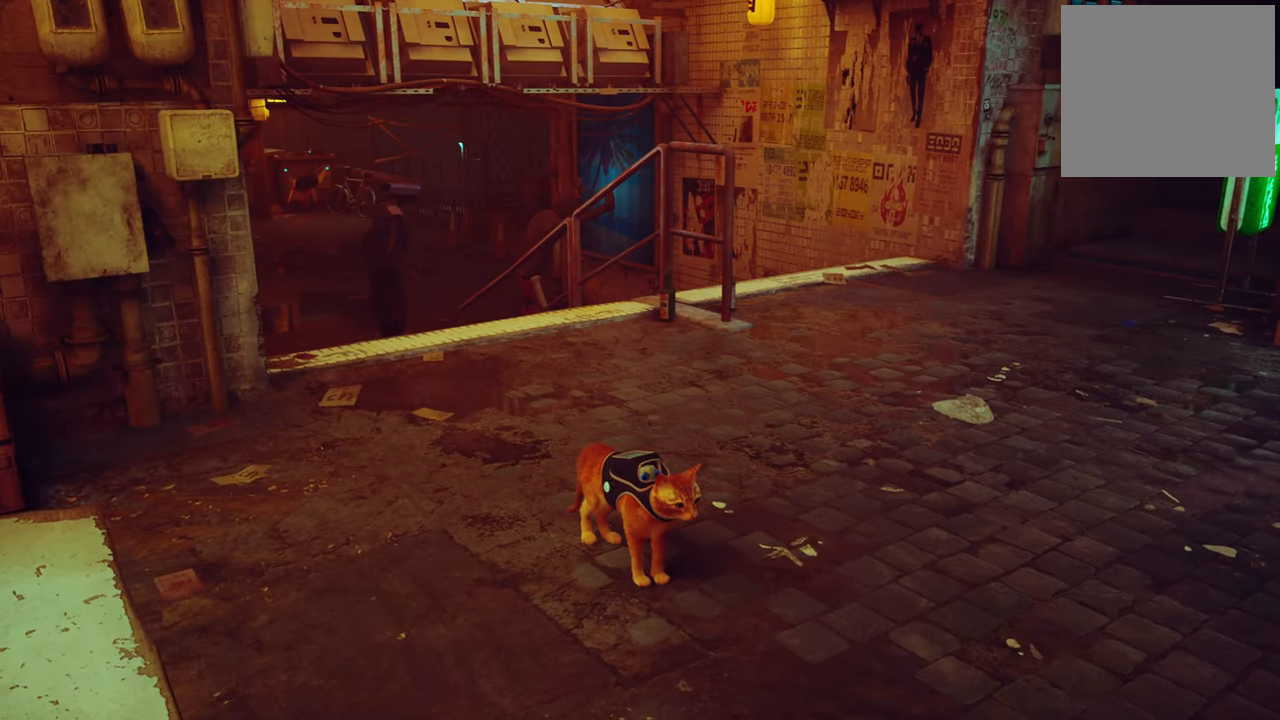
{"buttons": [], "left_stick": "center", "right_stick": "center", "events": []}
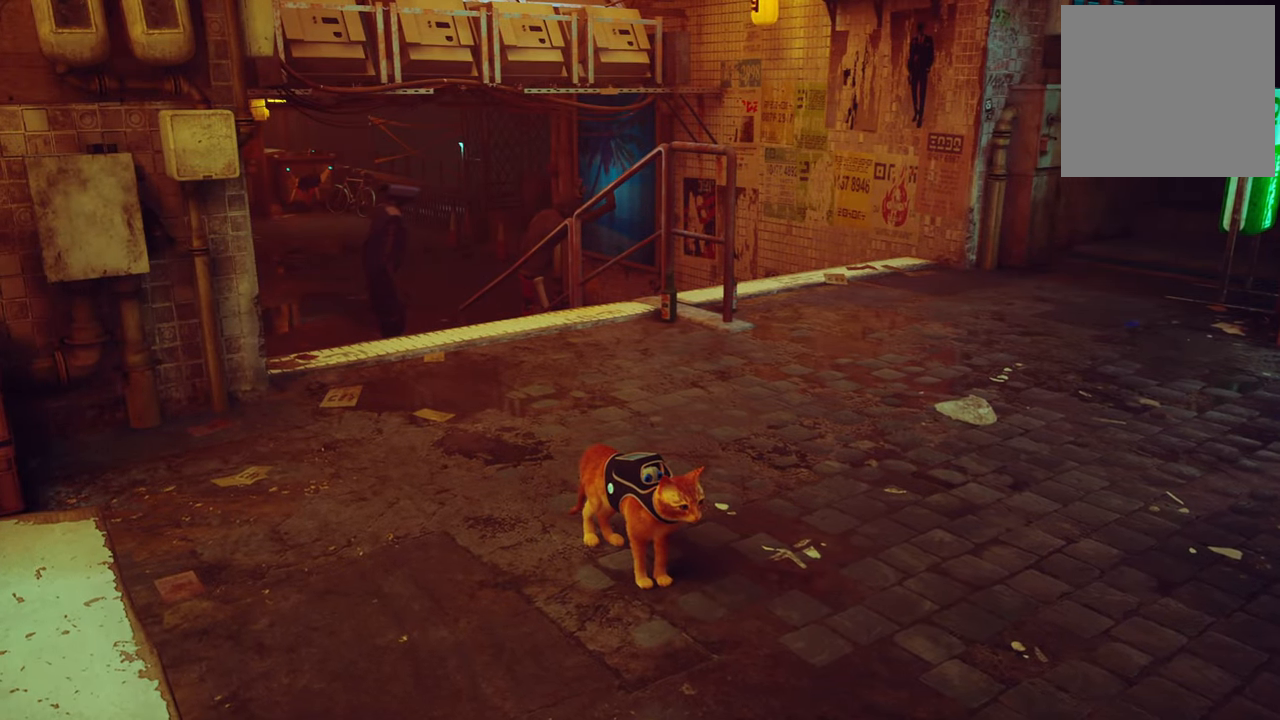
{"buttons": [], "left_stick": "center", "right_stick": "center", "events": []}
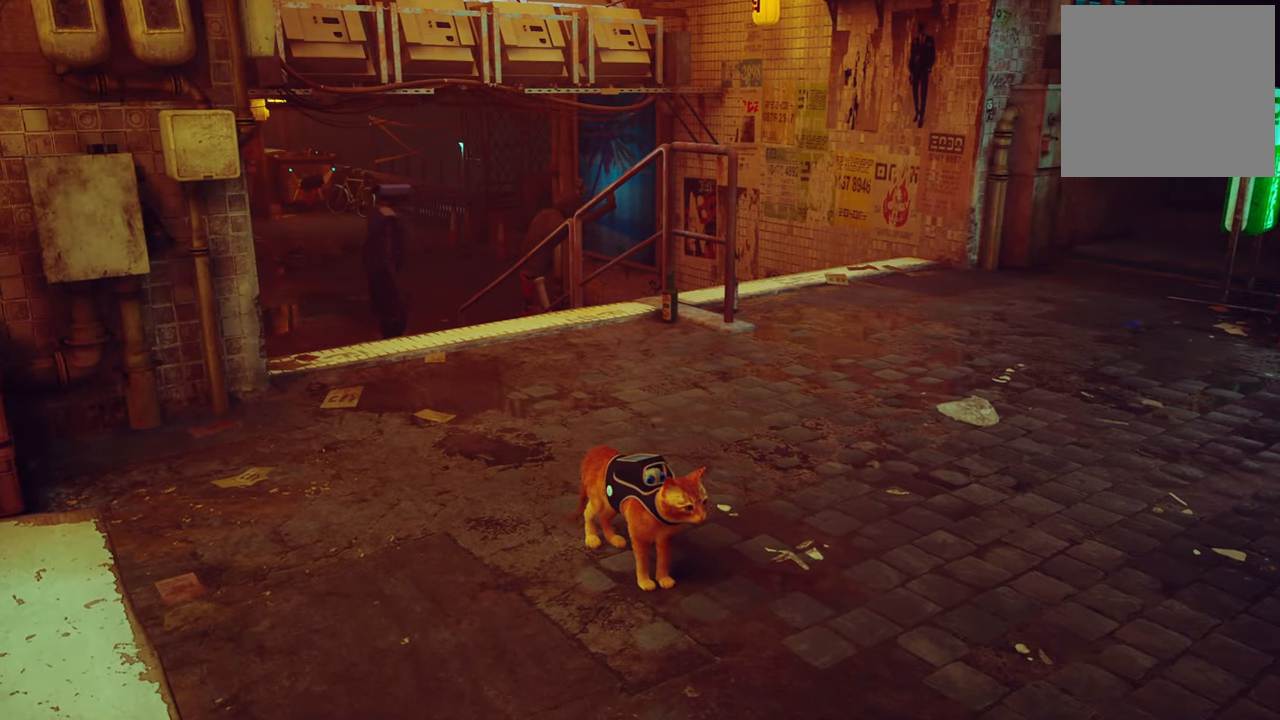
{"buttons": [], "left_stick": "center", "right_stick": "left", "events": [[260, "right_stick", "left"]]}
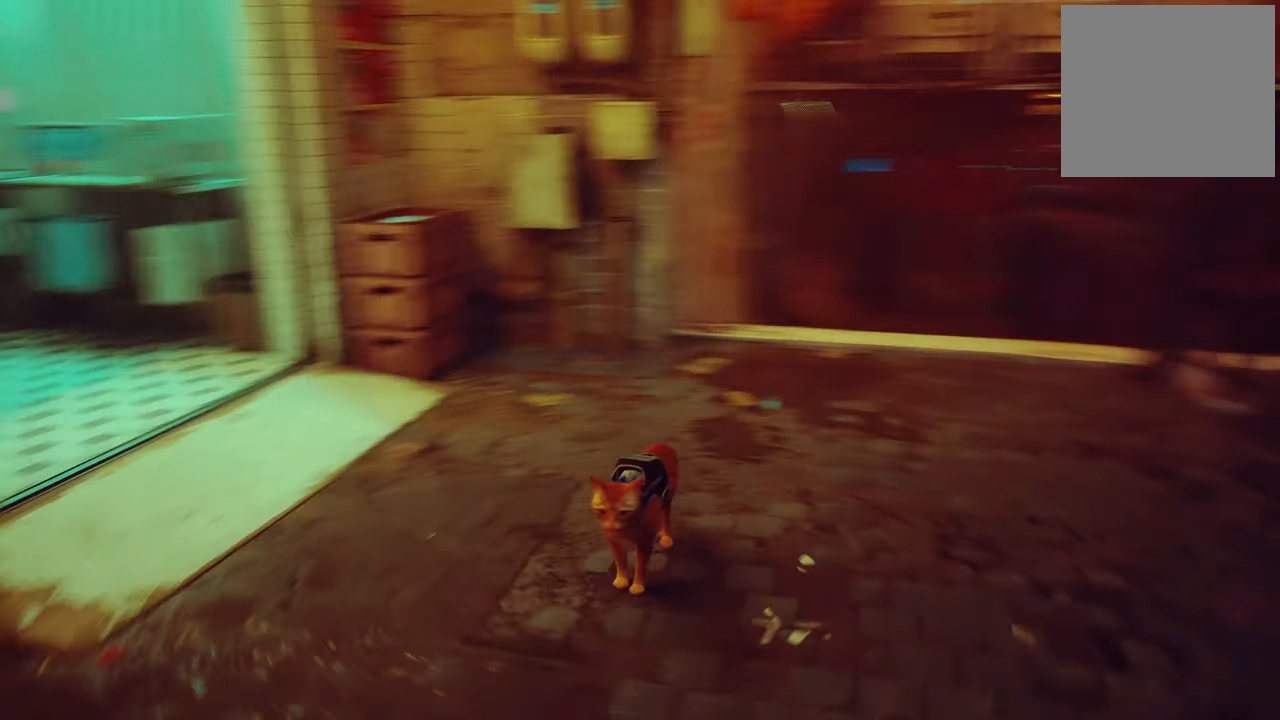
{"buttons": [], "left_stick": "center", "right_stick": "center", "events": [[180, "right_stick", "down-left"], [400, "right_stick", "center"]]}
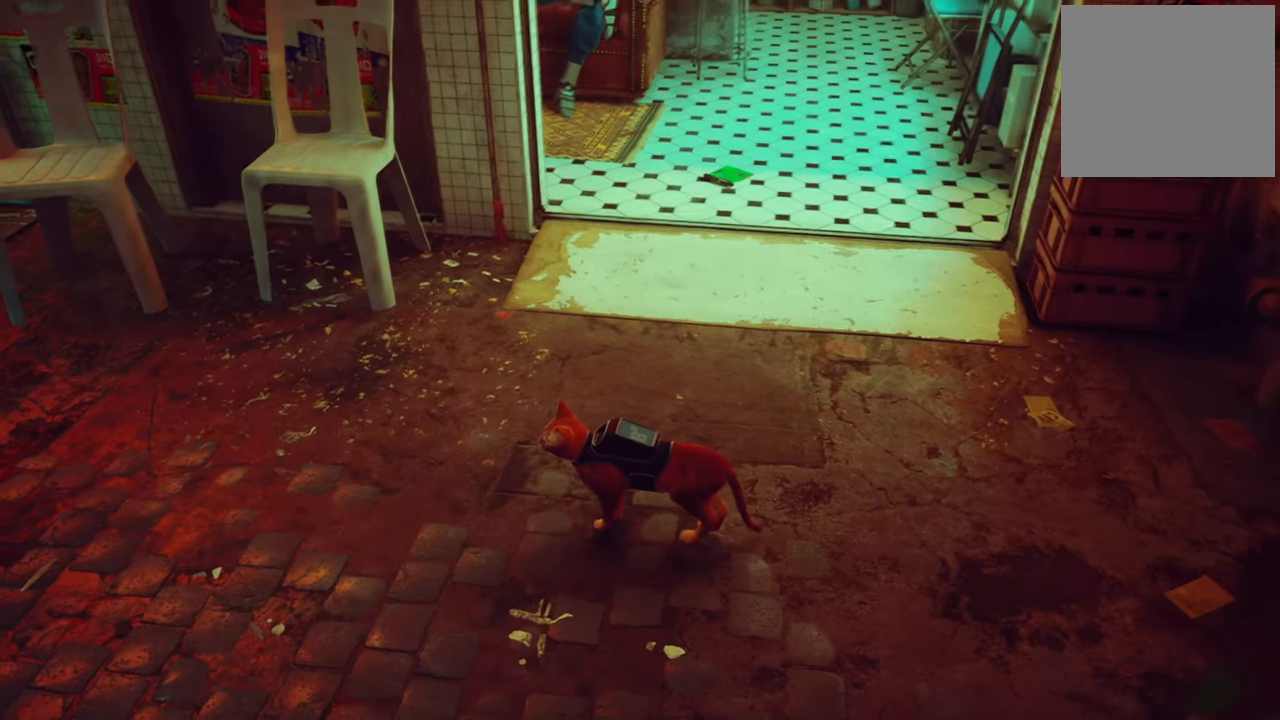
{"buttons": [], "left_stick": "center", "right_stick": "center", "events": []}
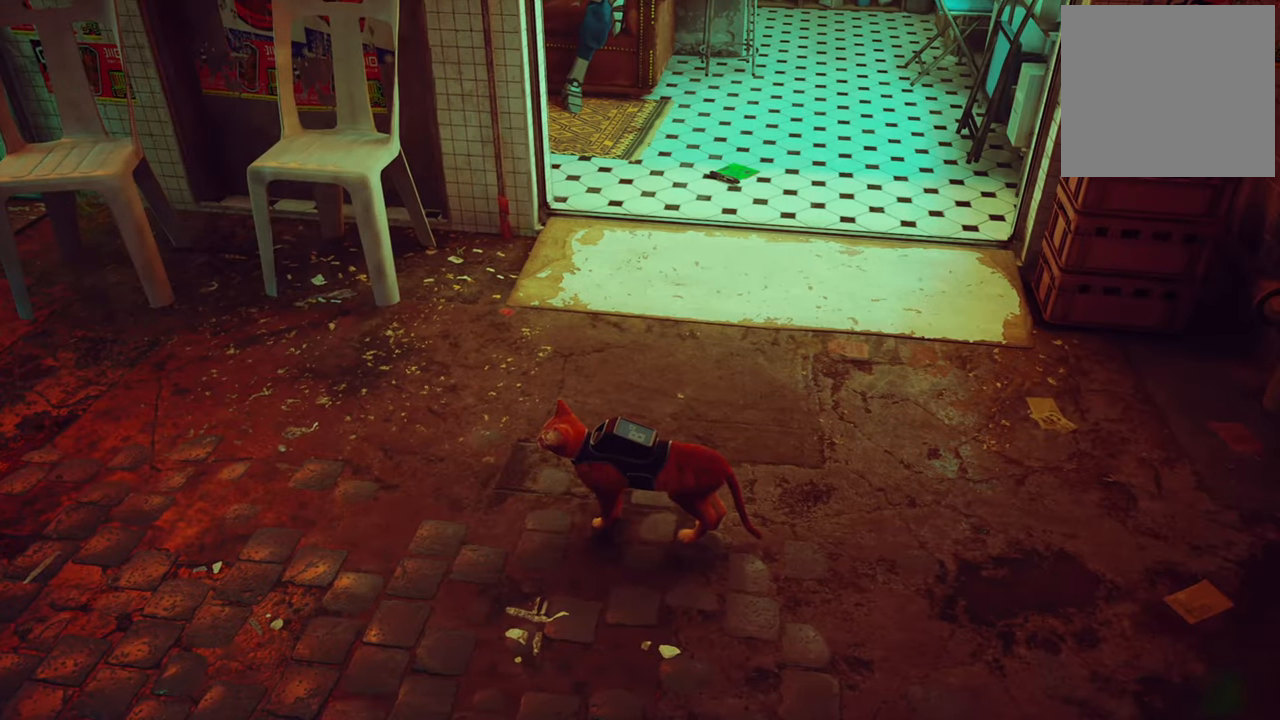
{"buttons": [], "left_stick": "center", "right_stick": "right", "events": [[120, "right_stick", "right"]]}
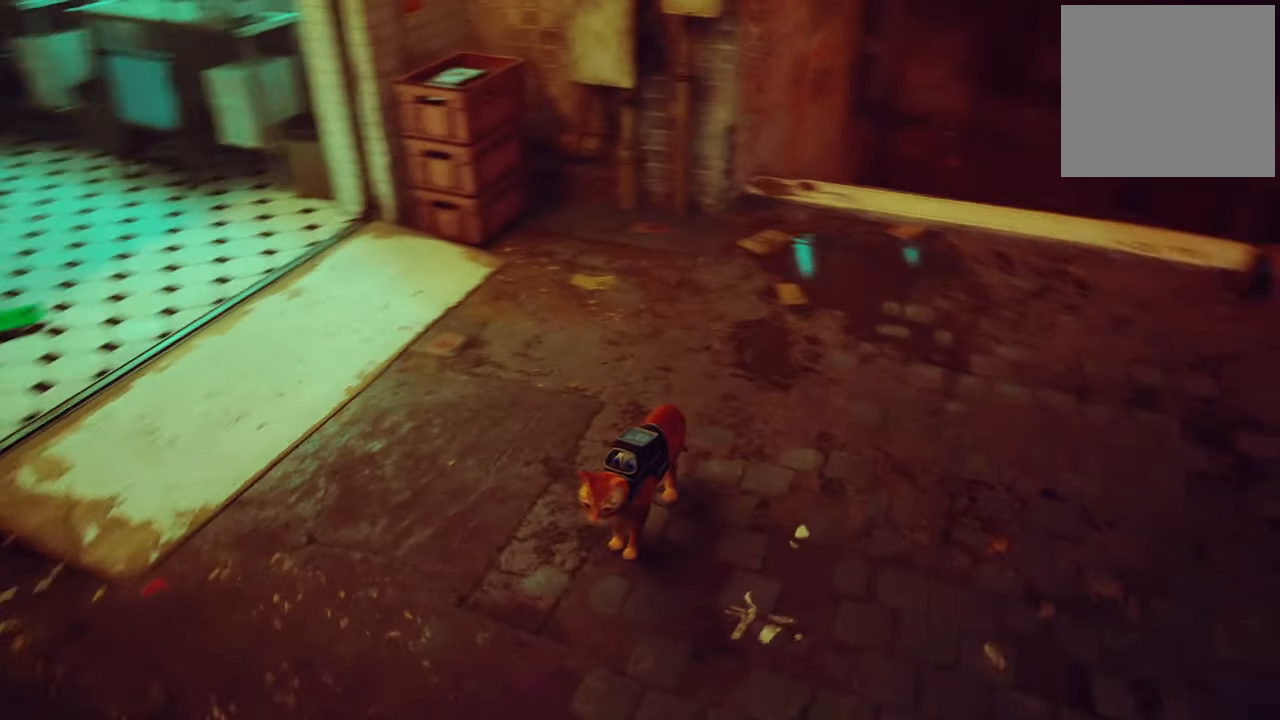
{"buttons": [], "left_stick": "center", "right_stick": "center", "events": [[40, "right_stick", "center"]]}
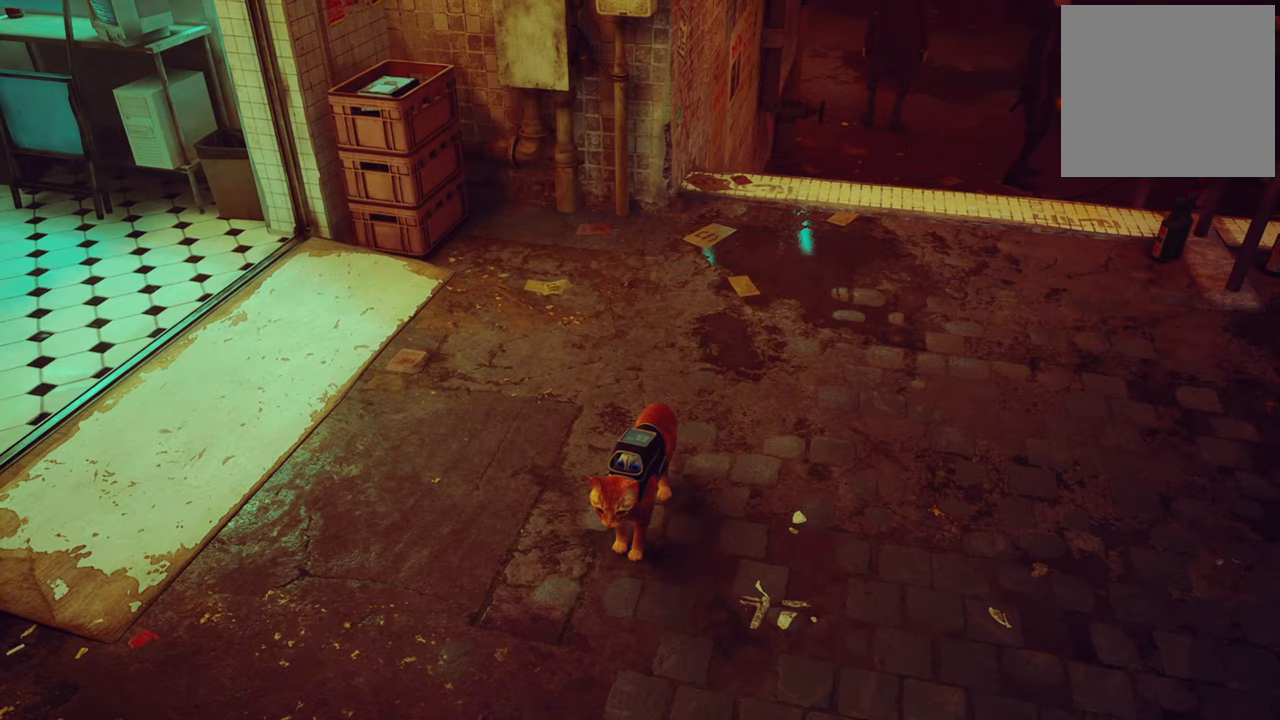
{"buttons": [], "left_stick": "center", "right_stick": "center", "events": []}
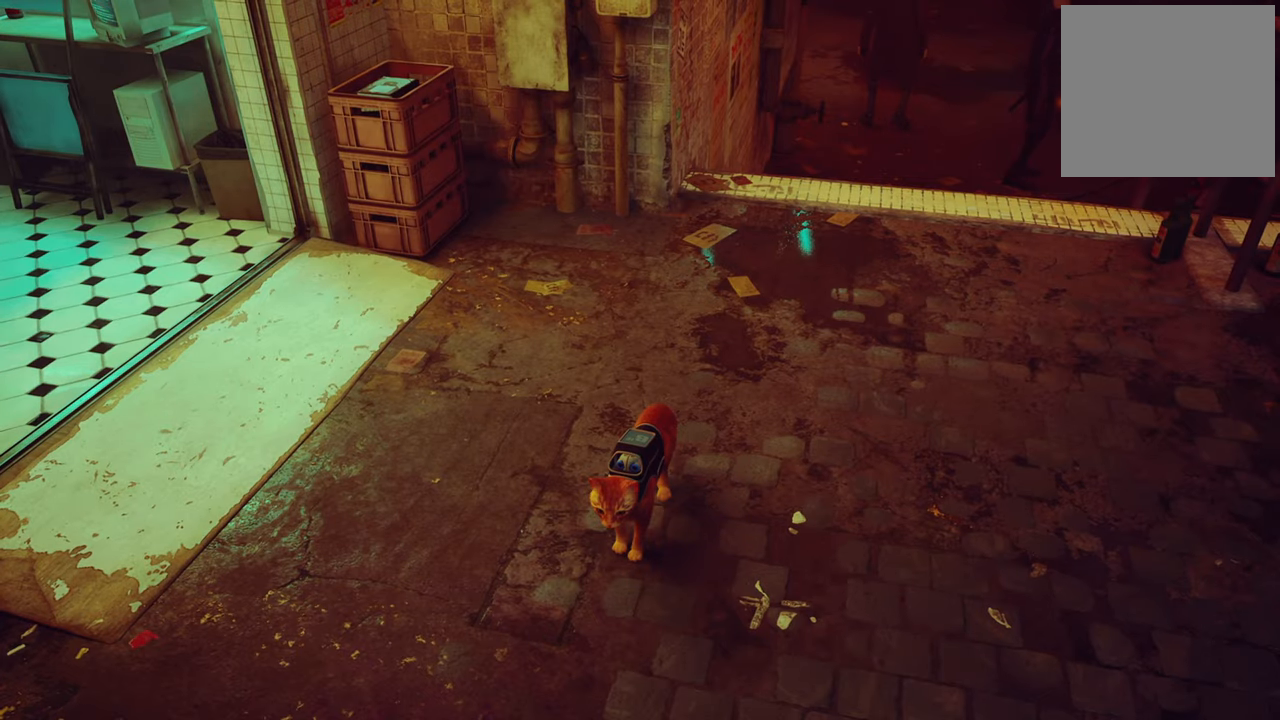
{"buttons": [], "left_stick": "center", "right_stick": "center", "events": []}
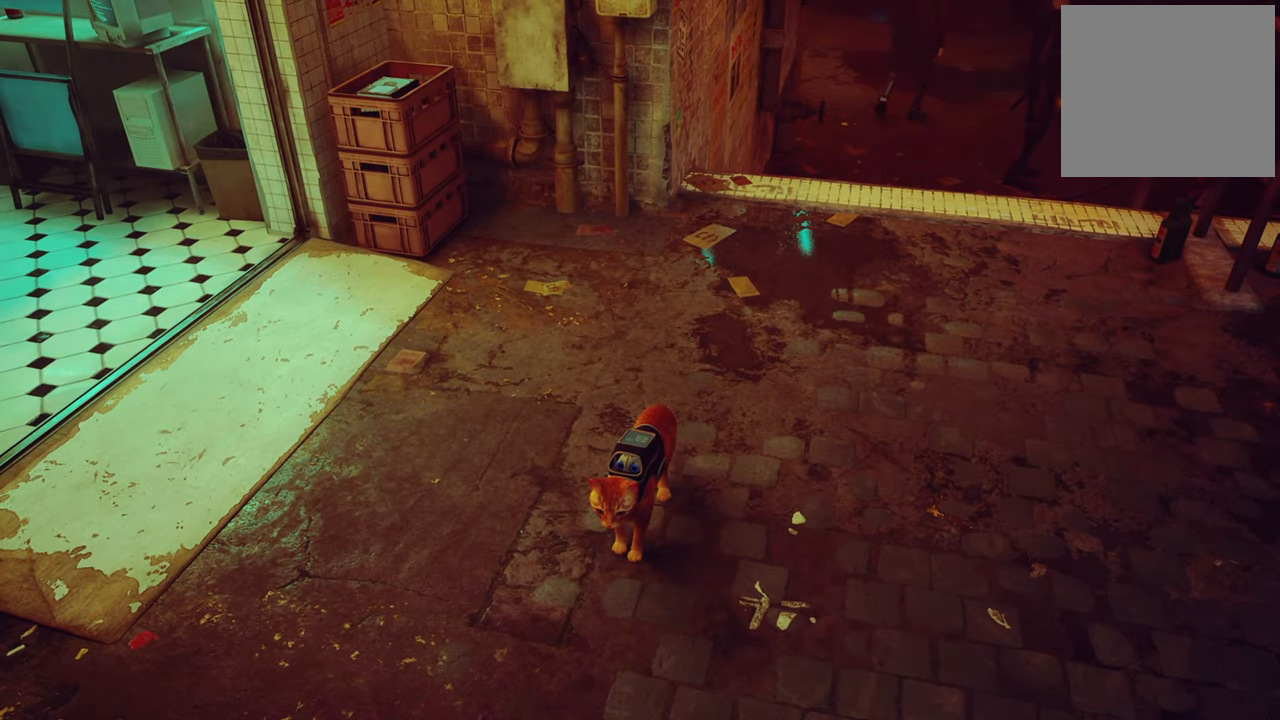
{"buttons": [], "left_stick": "center", "right_stick": "center", "events": []}
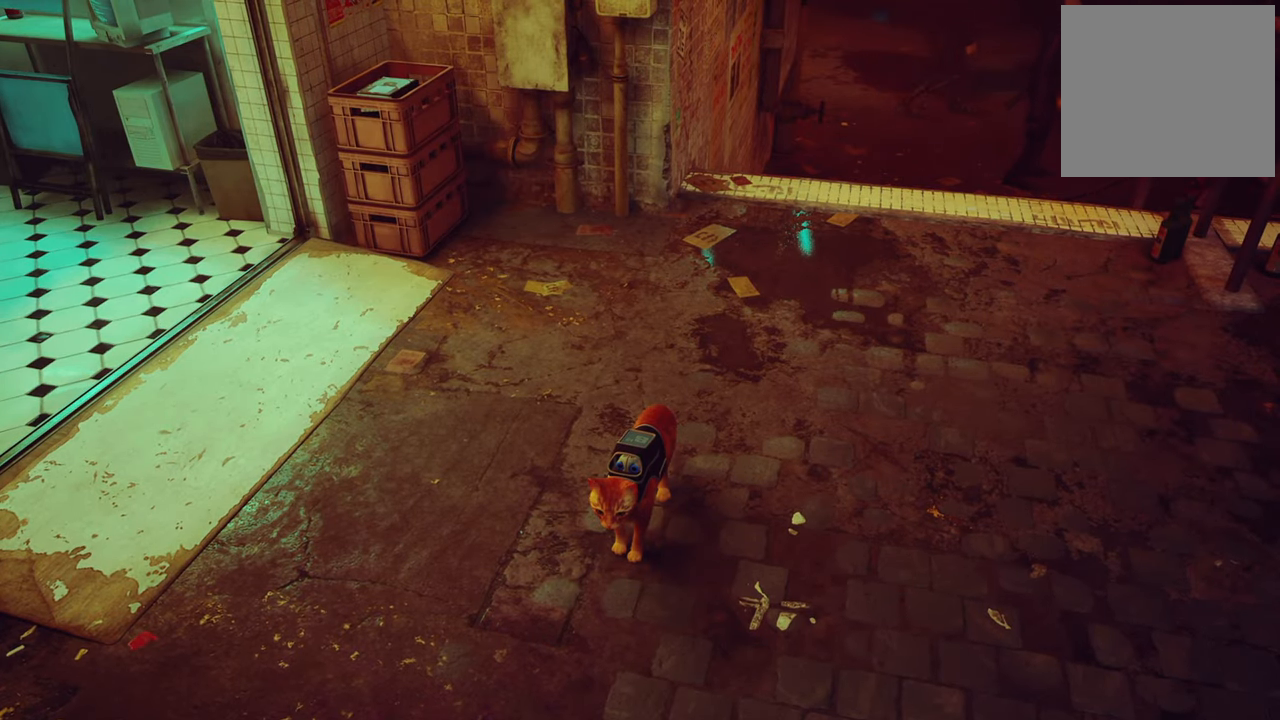
{"buttons": [], "left_stick": "center", "right_stick": "right", "events": [[360, "right_stick", "right"]]}
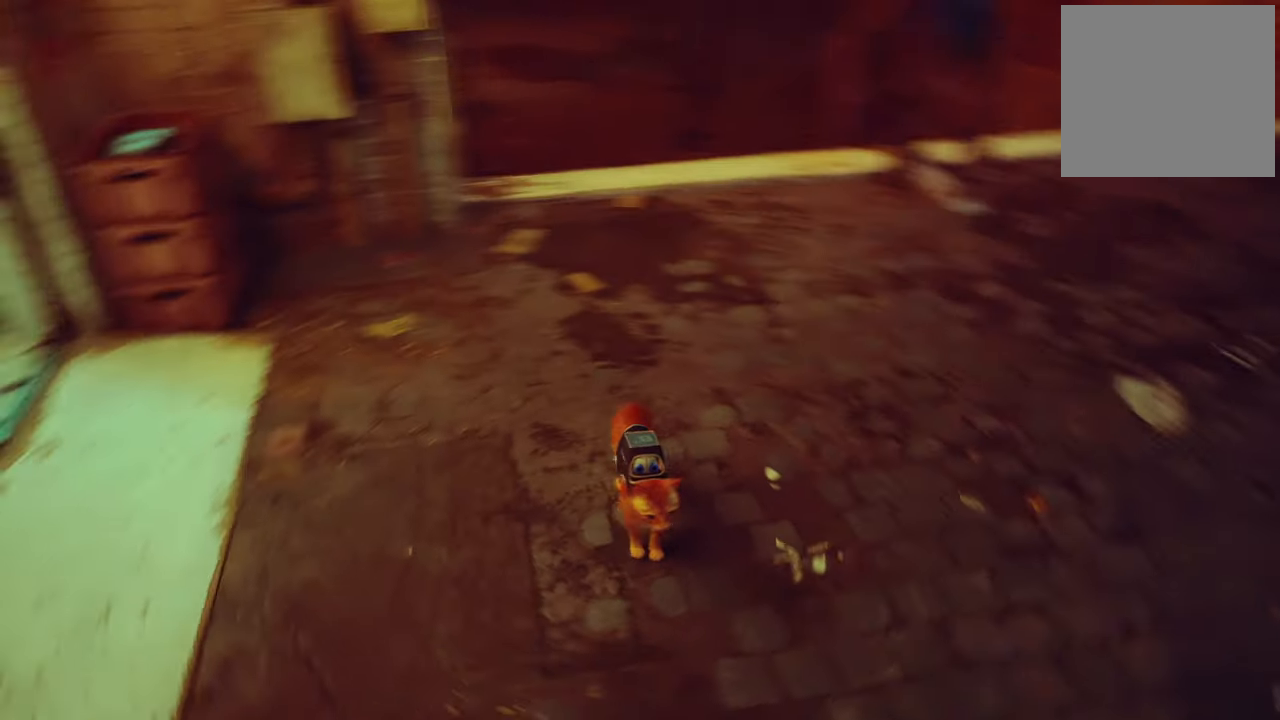
{"buttons": [], "left_stick": "center", "right_stick": "up", "events": [[240, "right_stick", "center"], [500, "right_stick", "up"]]}
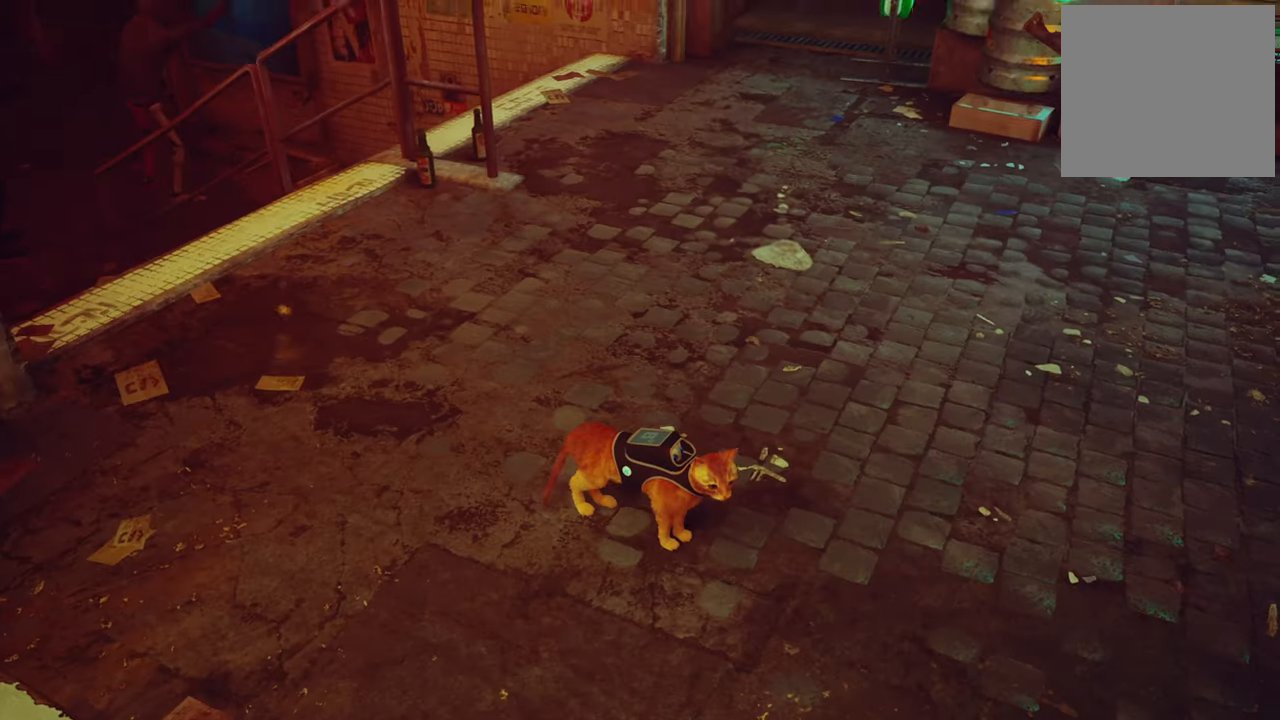
{"buttons": [], "left_stick": "center", "right_stick": "center", "events": [[240, "right_stick", "center"]]}
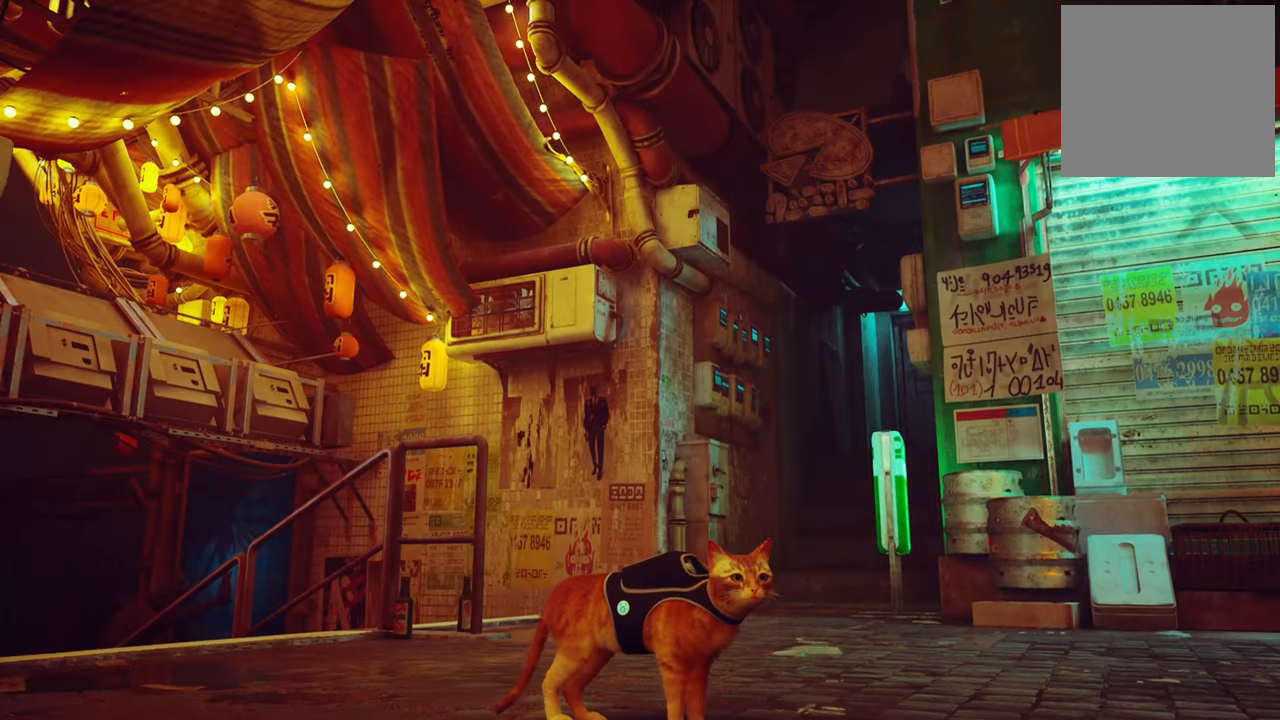
{"buttons": [], "left_stick": "center", "right_stick": "left", "events": [[340, "right_stick", "left"]]}
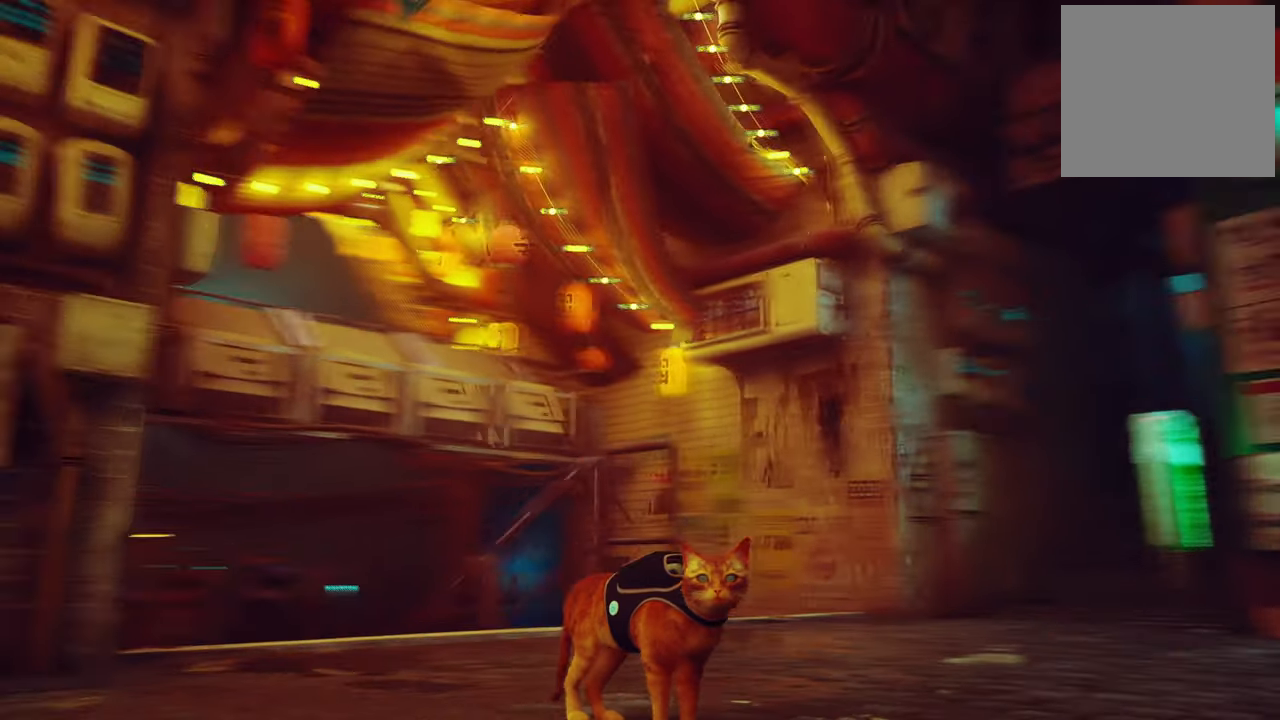
{"buttons": [], "left_stick": "center", "right_stick": "center", "events": [[120, "right_stick", "center"]]}
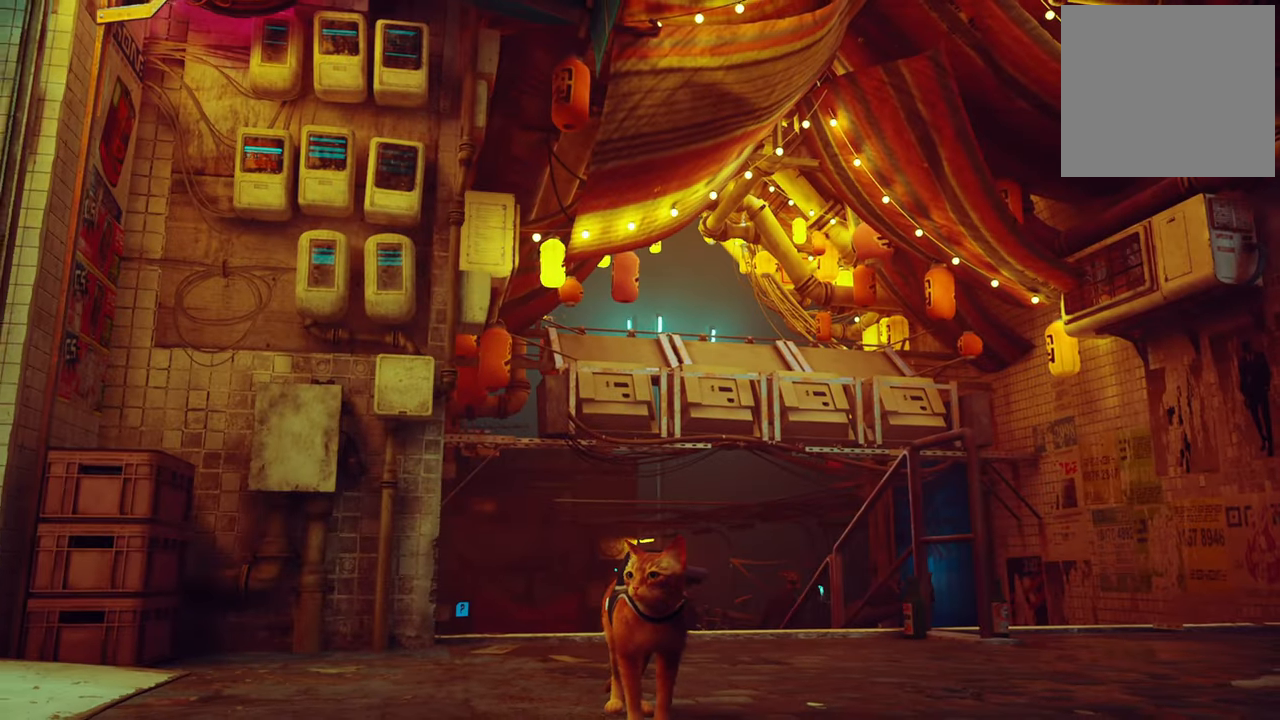
{"buttons": [], "left_stick": "center", "right_stick": "center", "events": []}
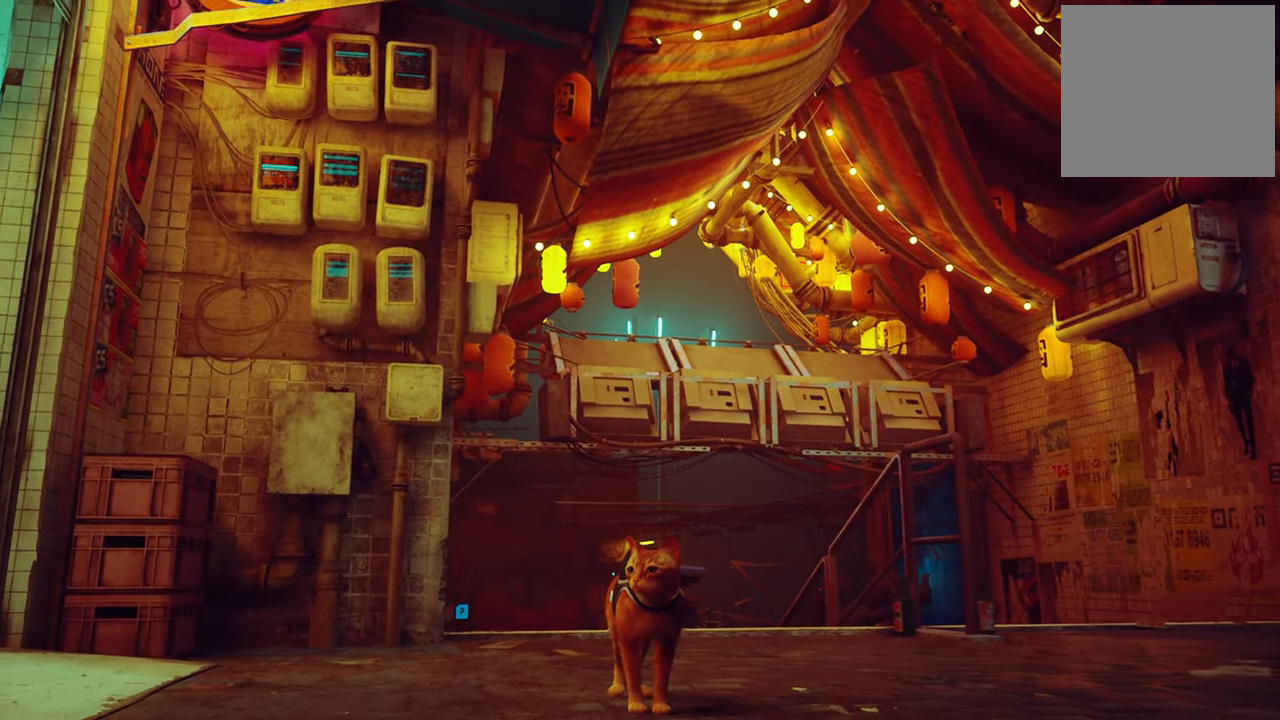
{"buttons": [], "left_stick": "center", "right_stick": "center", "events": []}
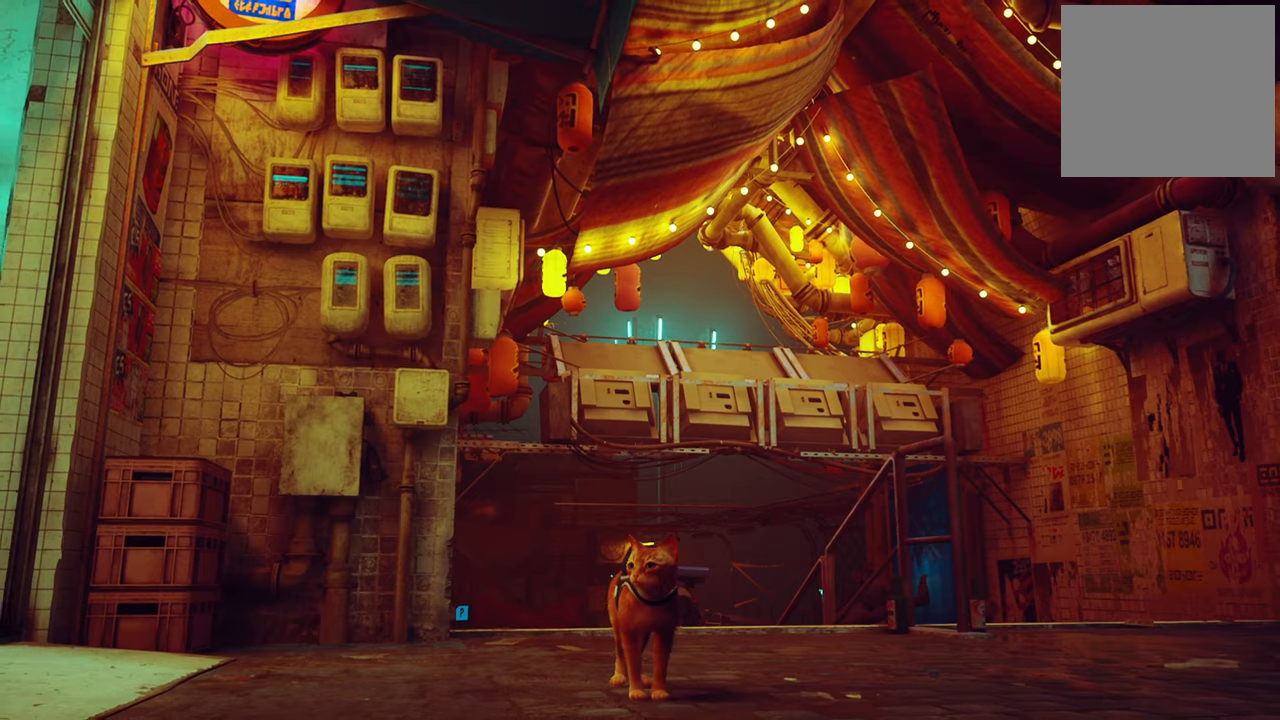
{"buttons": [], "left_stick": "center", "right_stick": "center", "events": []}
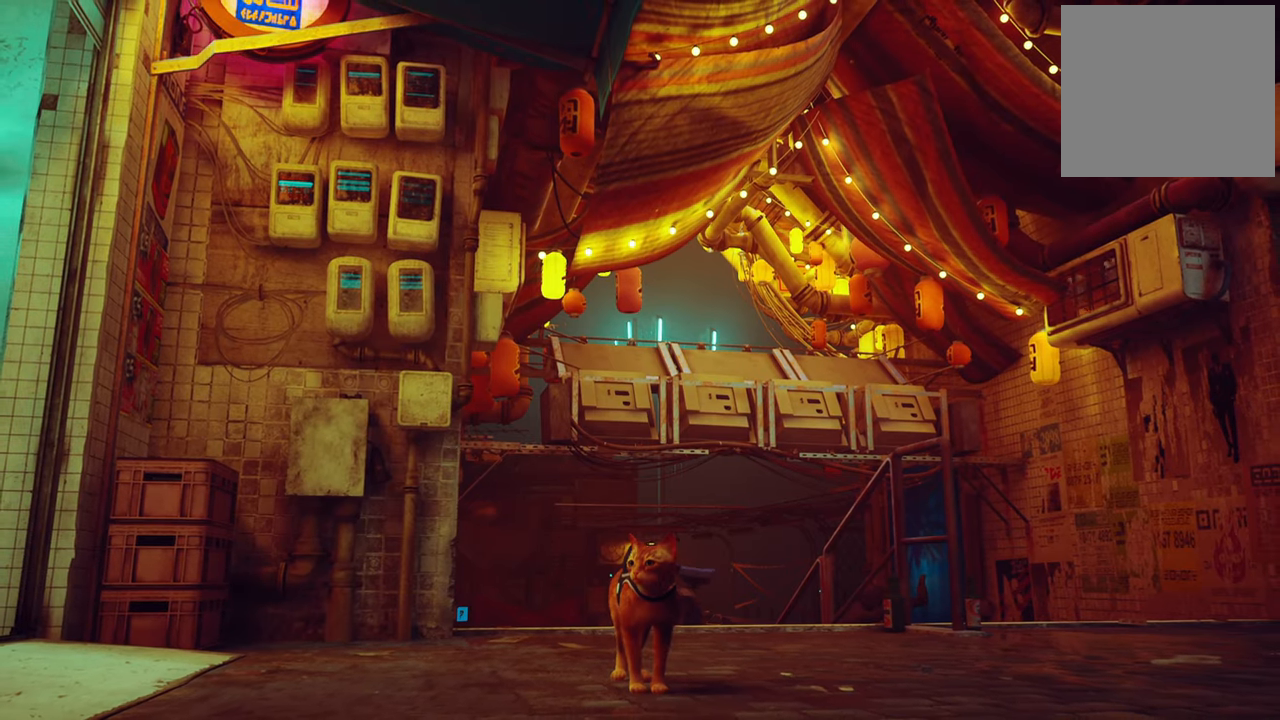
{"buttons": [], "left_stick": "right", "right_stick": "center", "events": [[300, "left_stick", "down-right"], [440, "left_stick", "right"]]}
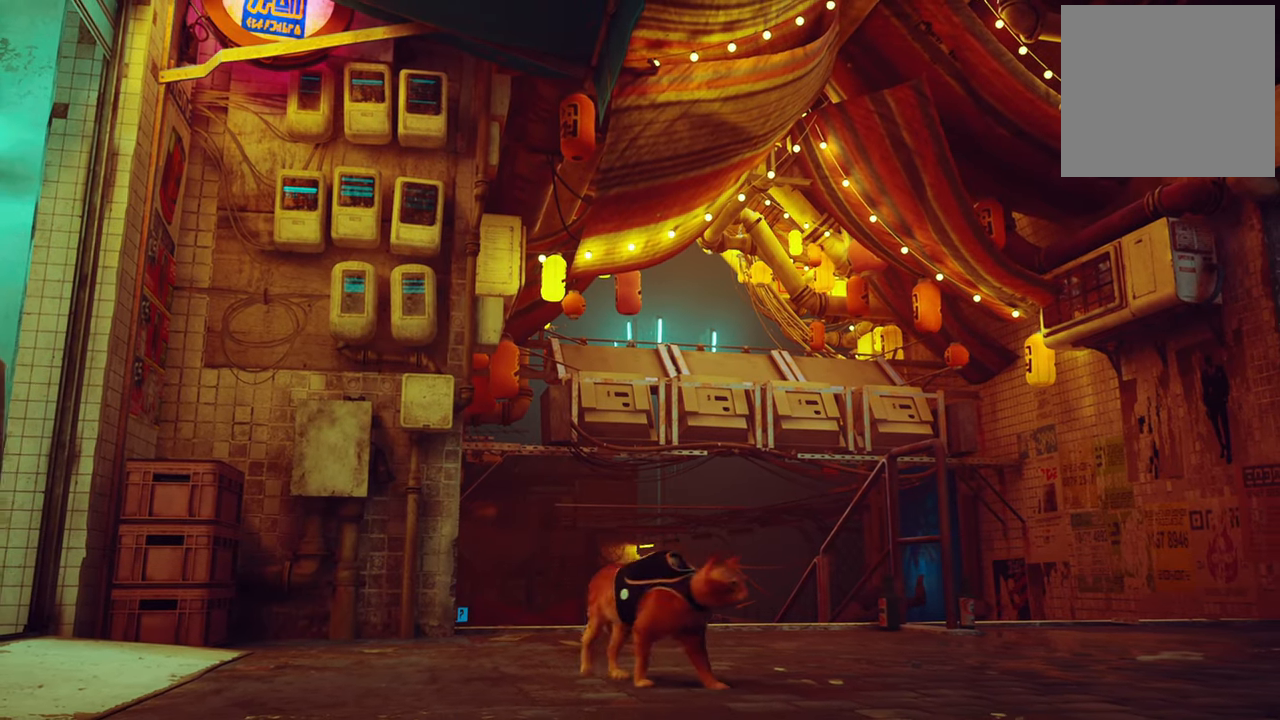
{"buttons": [], "left_stick": "up-left", "right_stick": "center", "events": [[260, "left_stick", "up-right"], [480, "left_stick", "up-left"]]}
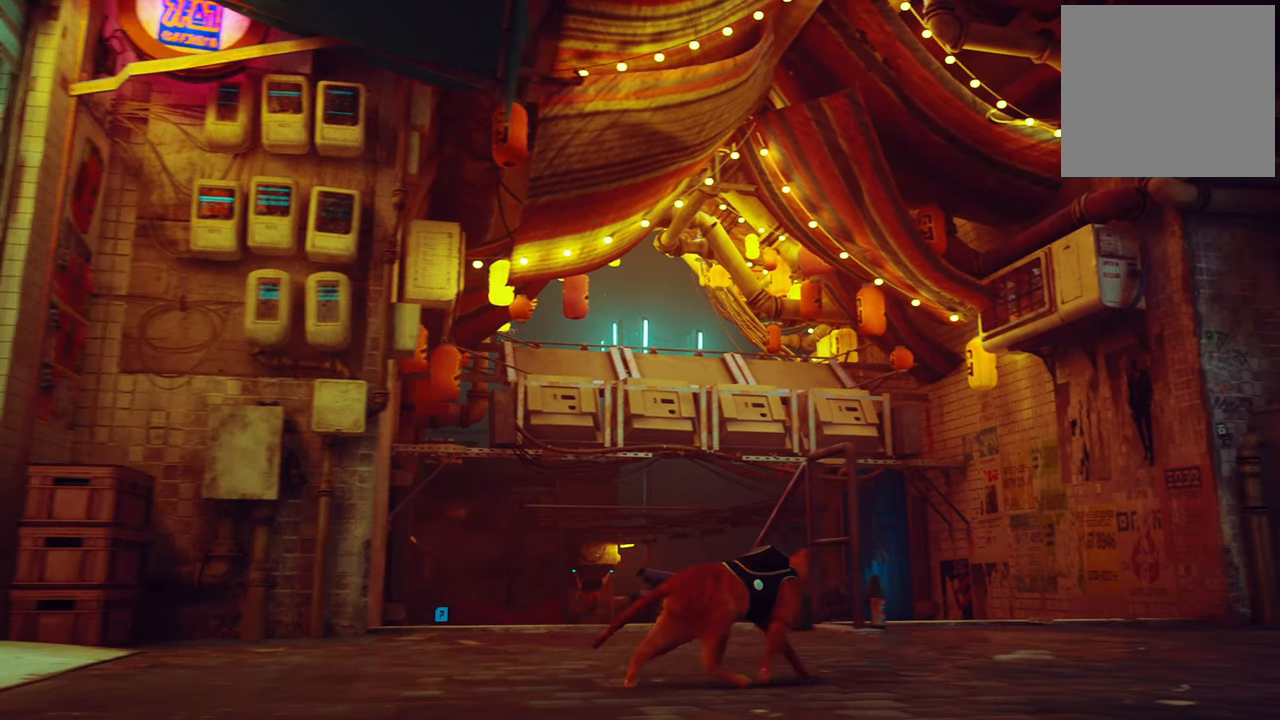
{"buttons": [], "left_stick": "down", "right_stick": "center", "events": [[160, "left_stick", "left"], [460, "left_stick", "down"]]}
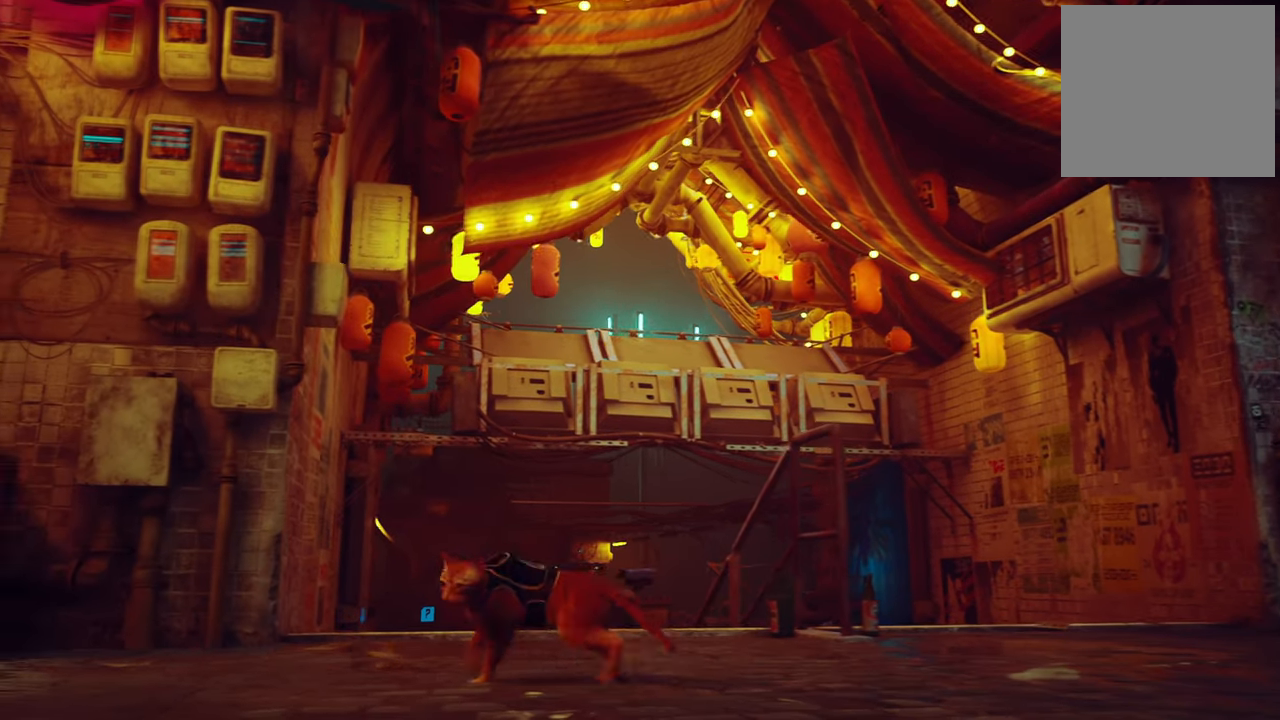
{"buttons": [], "left_stick": "center", "right_stick": "center", "events": [[60, "left_stick", "down-right"], [320, "left_stick", "center"]]}
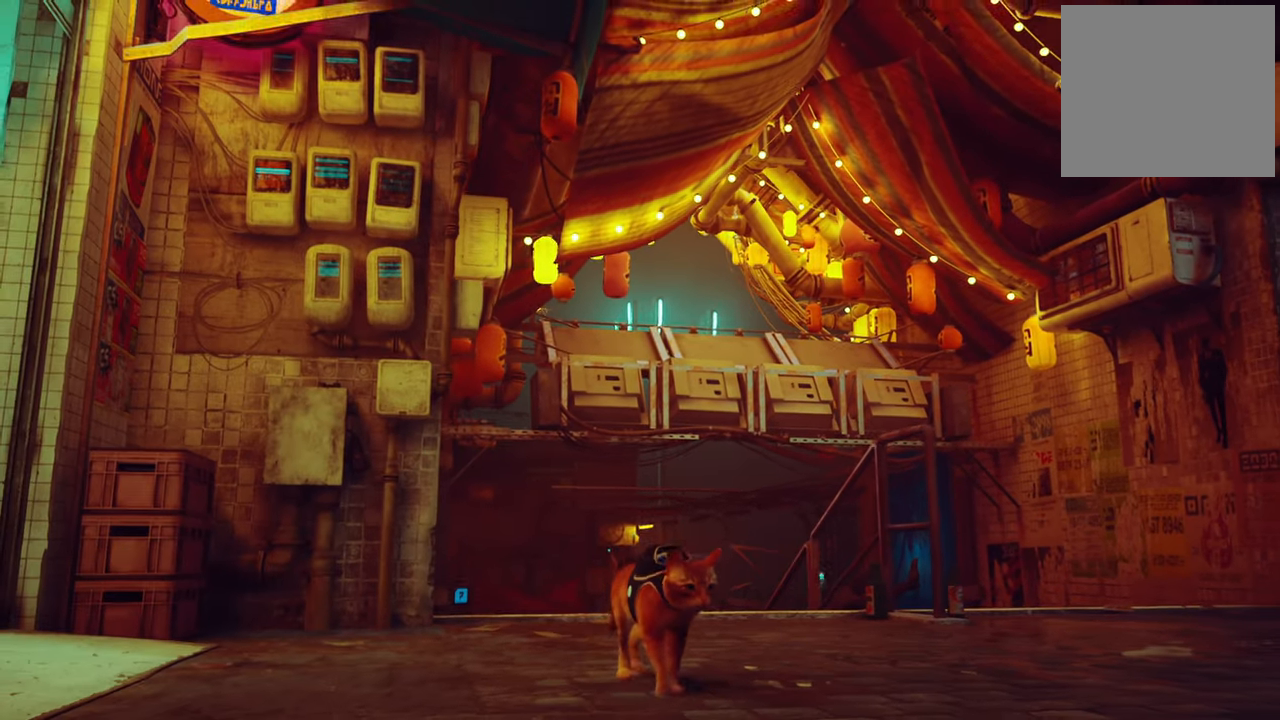
{"buttons": [], "left_stick": "center", "right_stick": "down-left", "events": [[60, "right_stick", "down"], [360, "right_stick", "down-left"]]}
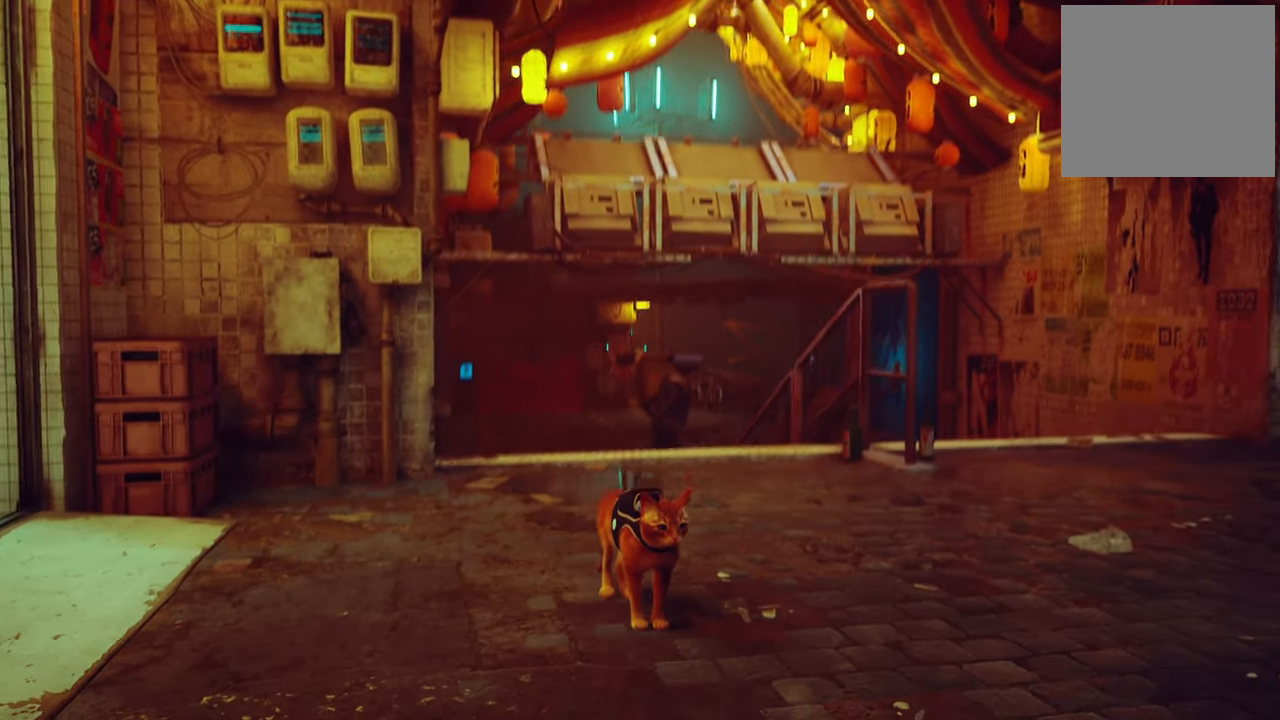
{"buttons": [], "left_stick": "center", "right_stick": "center", "events": [[500, "right_stick", "center"]]}
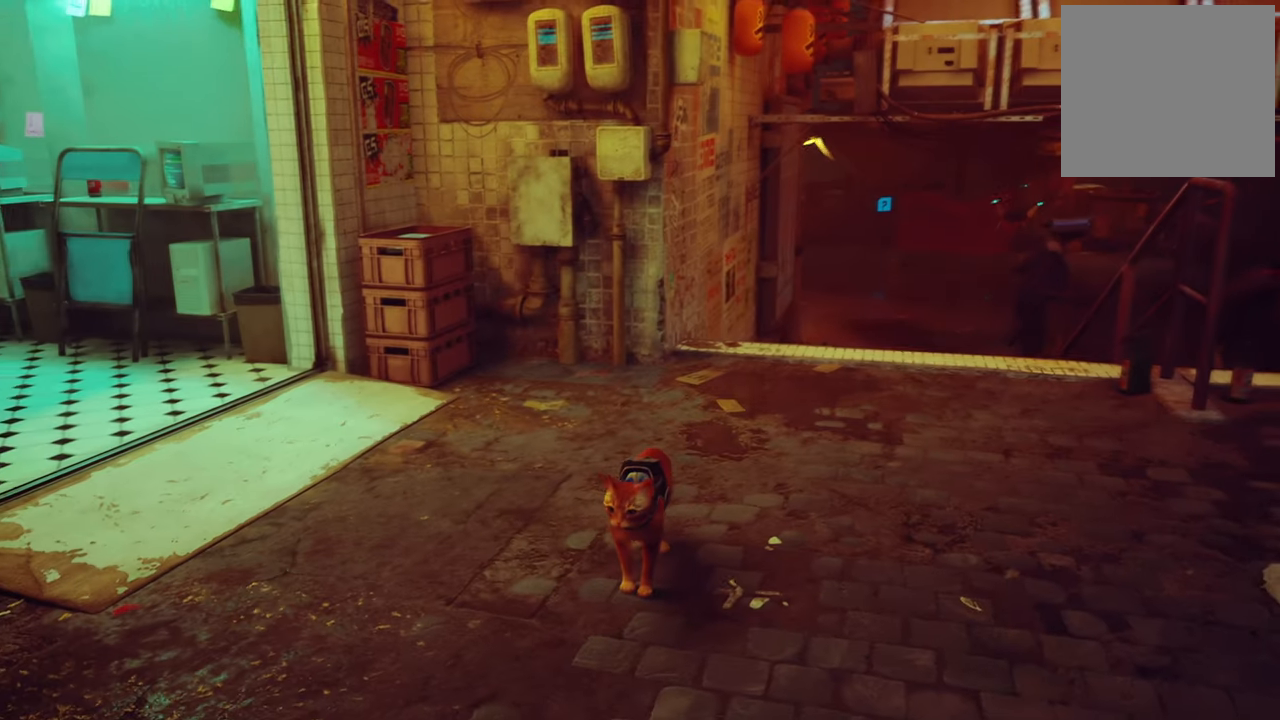
{"buttons": [], "left_stick": "center", "right_stick": "center", "events": [[180, "right_stick", "up-right"], [440, "right_stick", "center"]]}
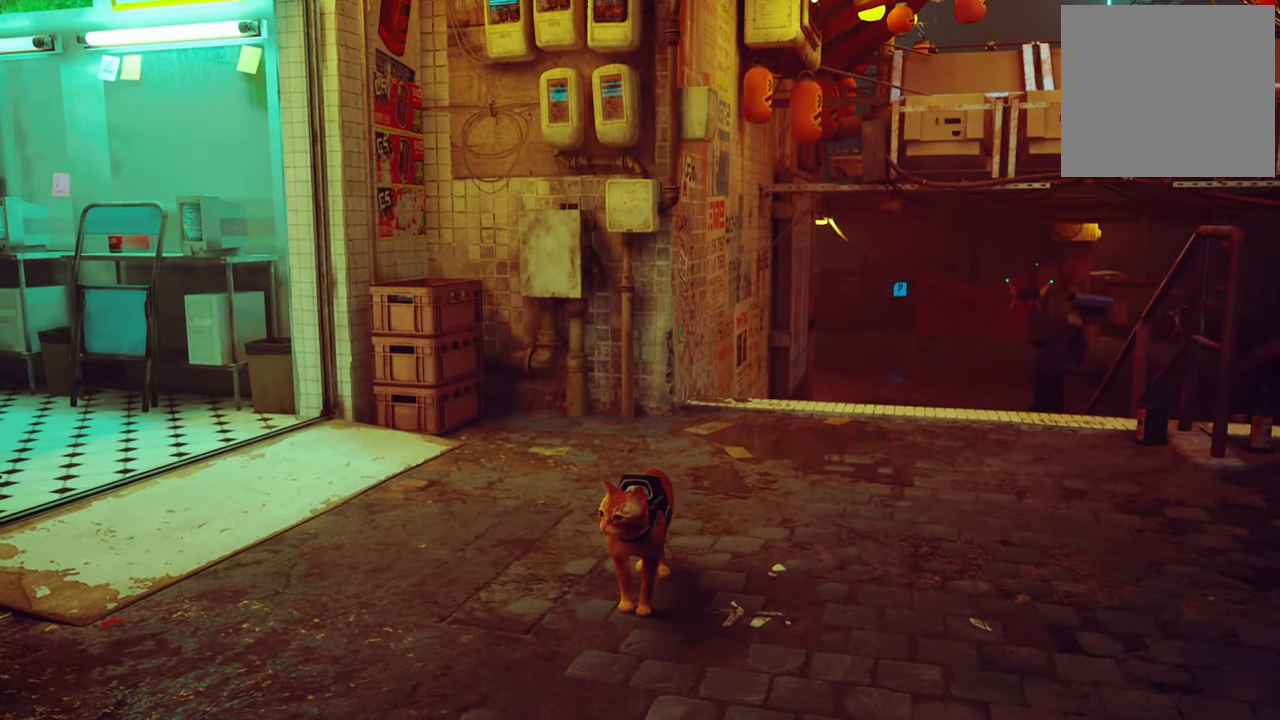
{"buttons": [], "left_stick": "center", "right_stick": "center", "events": []}